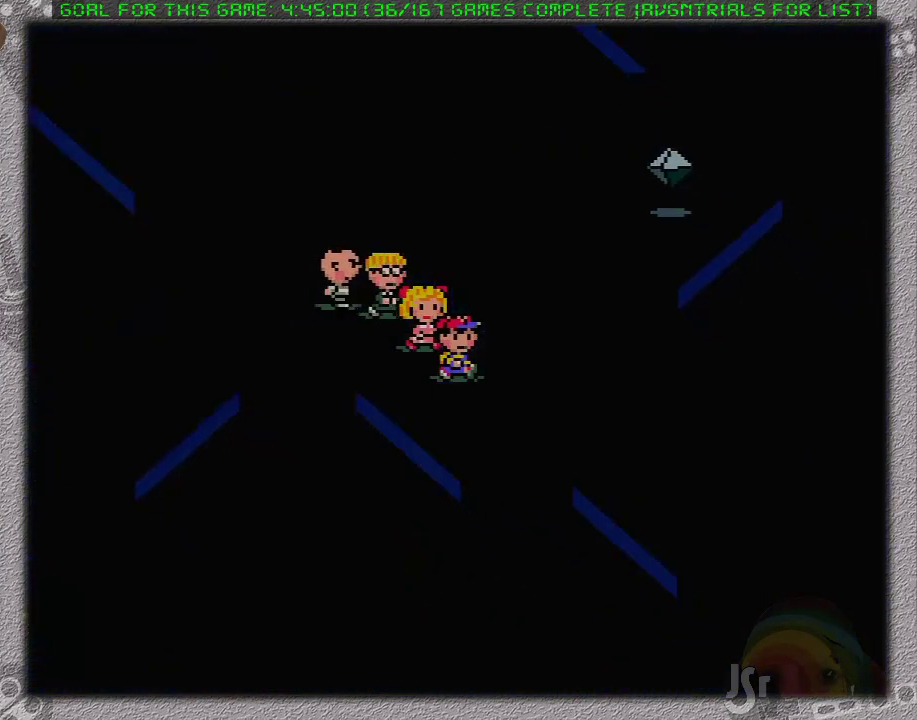
Gameplay with a controller (Nintendo layout); each line is a JSON object with the inputs held at the frame after it. "events" lists button and stick changes between this image and that frame as [ms after this image, input, new state], when the widget could be followed in between. Not read: L3 R3.
{"buttons": ["DPAD_DOWN", "DPAD_RIGHT"], "events": [[500, "DPAD_DOWN", "down"]]}
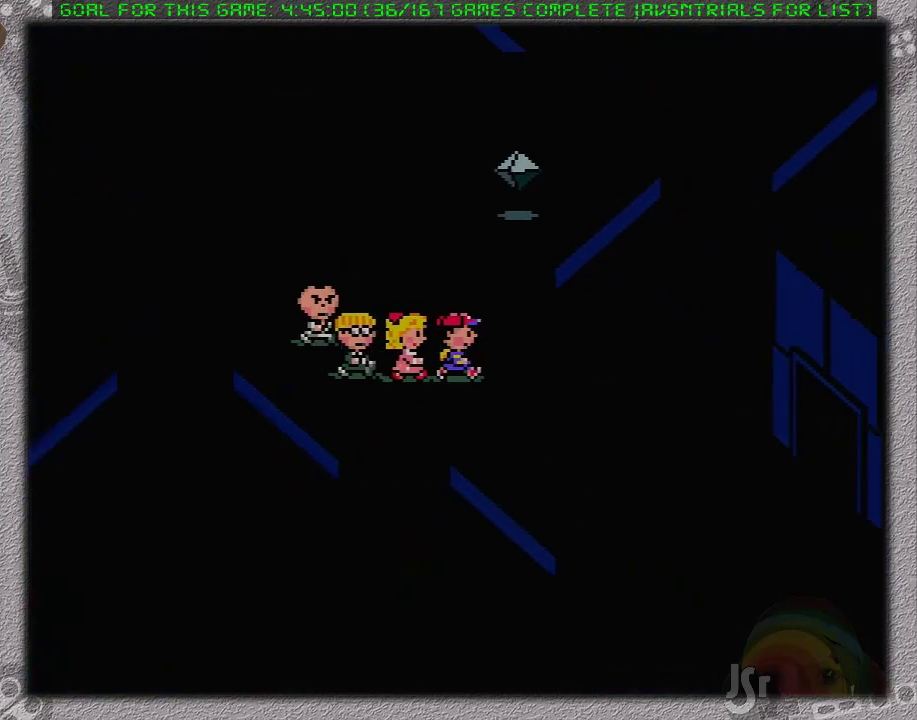
{"buttons": ["DPAD_RIGHT"], "events": [[500, "DPAD_DOWN", "up"]]}
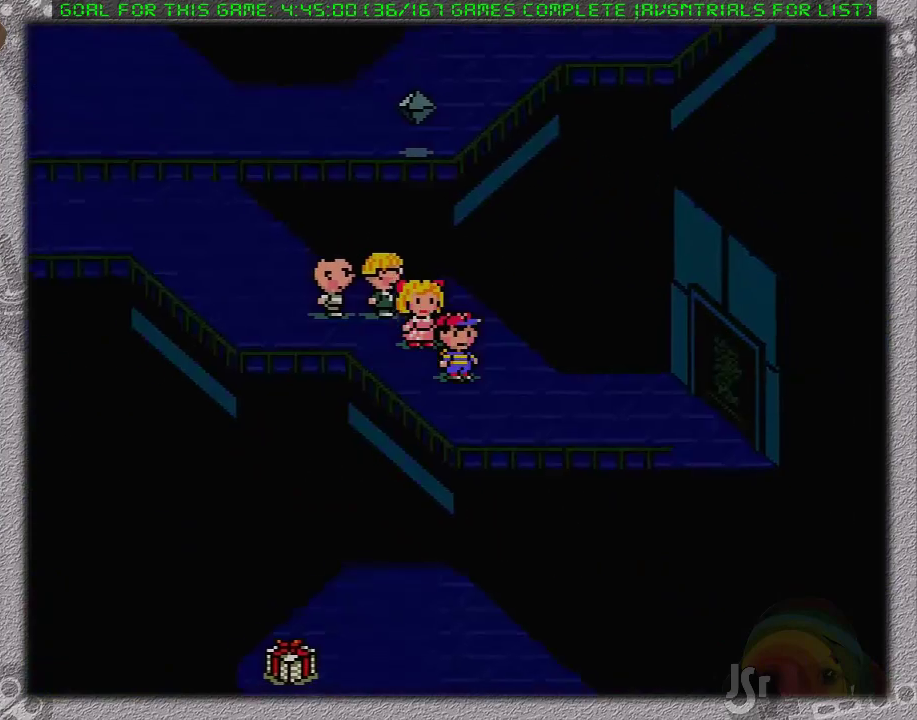
{"buttons": ["DPAD_RIGHT"], "events": []}
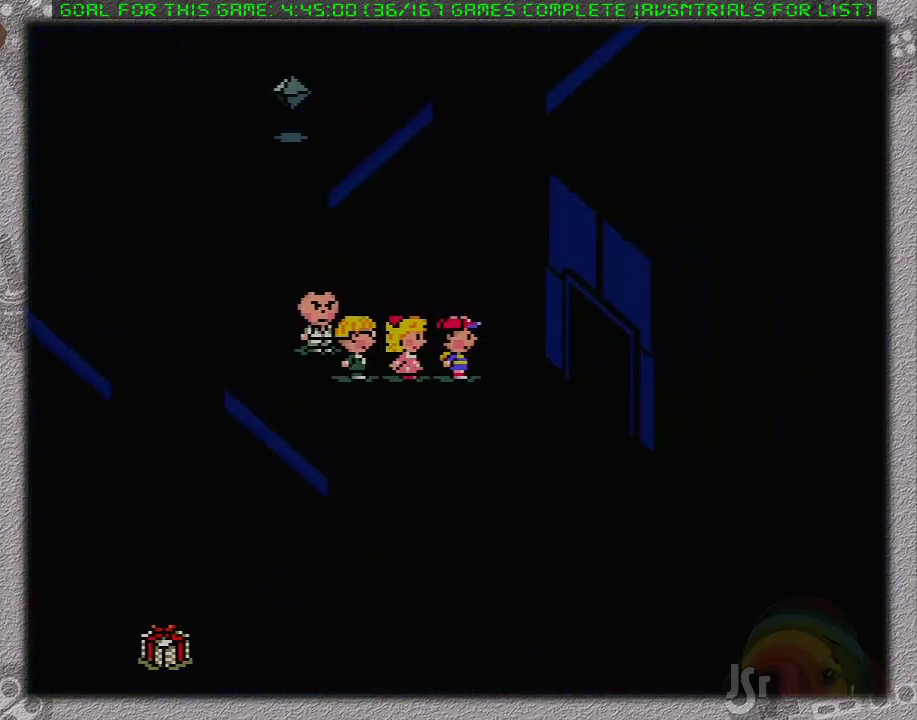
{"buttons": [], "events": [[467, "DPAD_RIGHT", "up"]]}
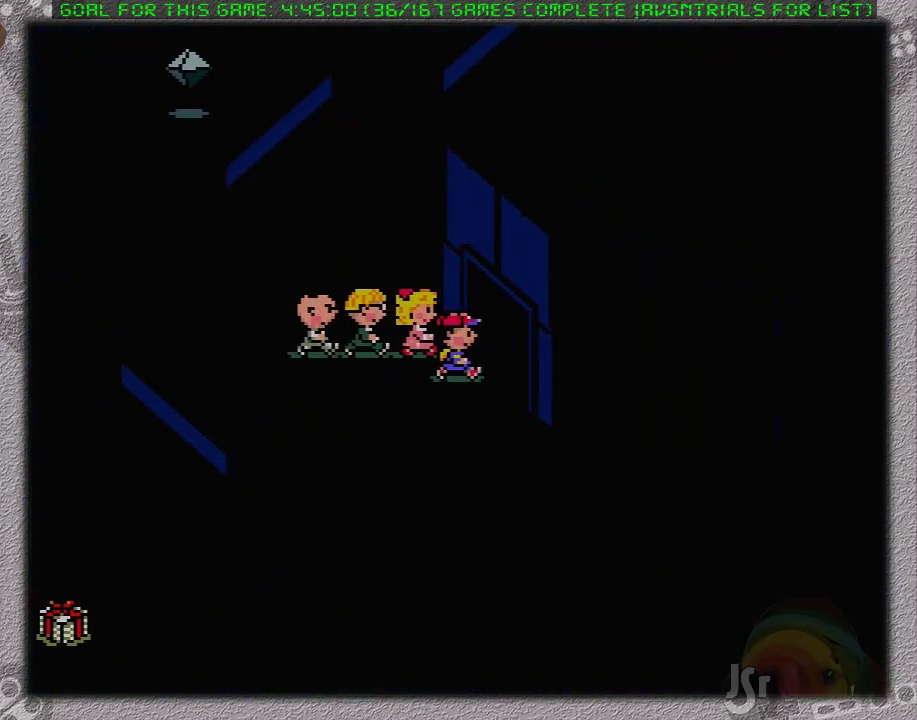
{"buttons": [], "events": []}
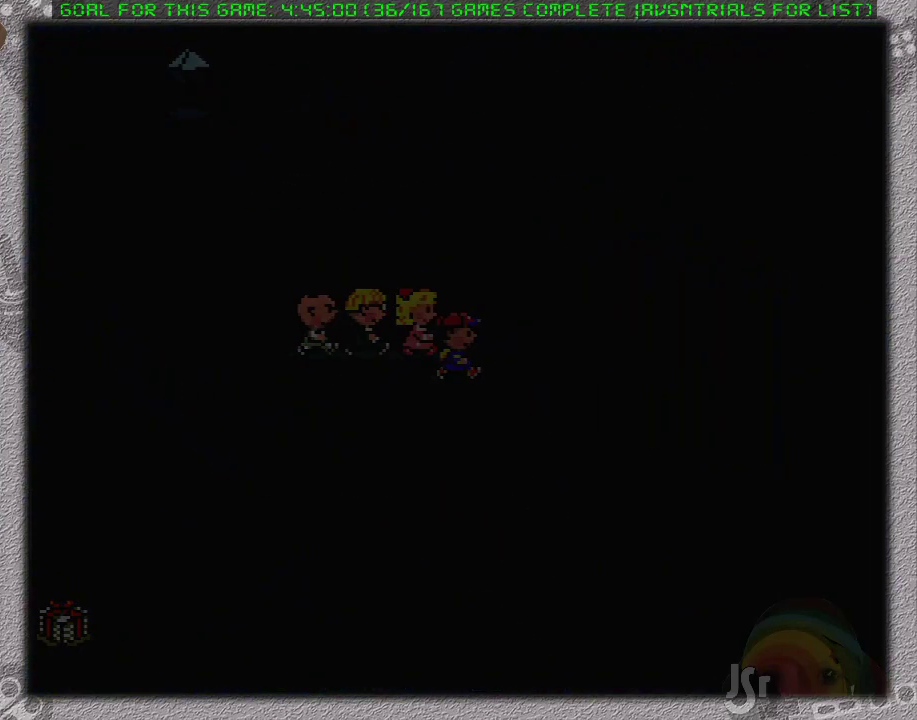
{"buttons": ["DPAD_RIGHT"], "events": [[417, "DPAD_RIGHT", "down"]]}
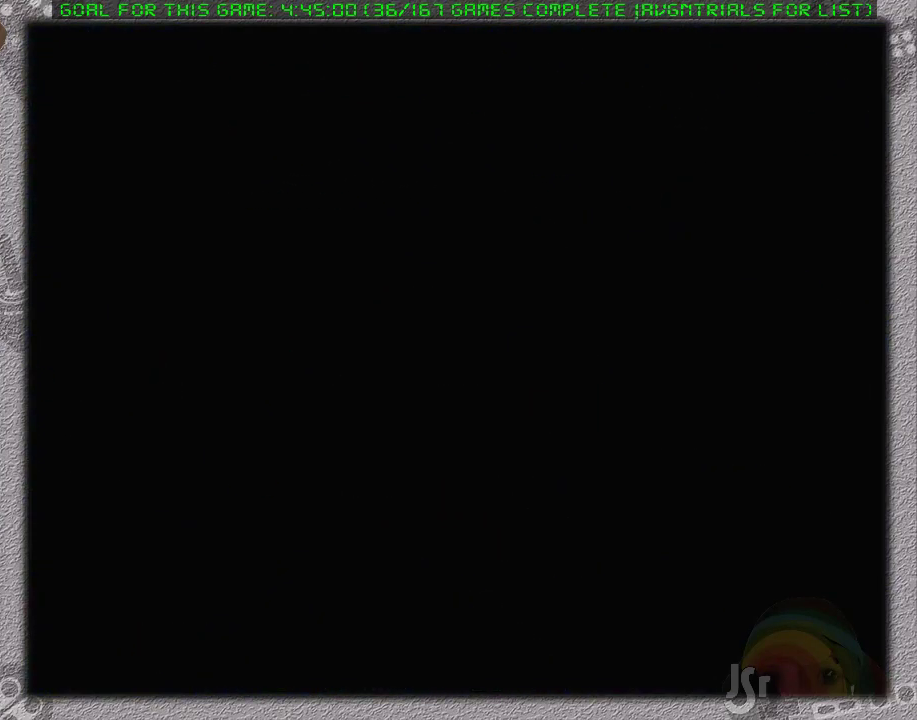
{"buttons": ["DPAD_RIGHT"], "events": []}
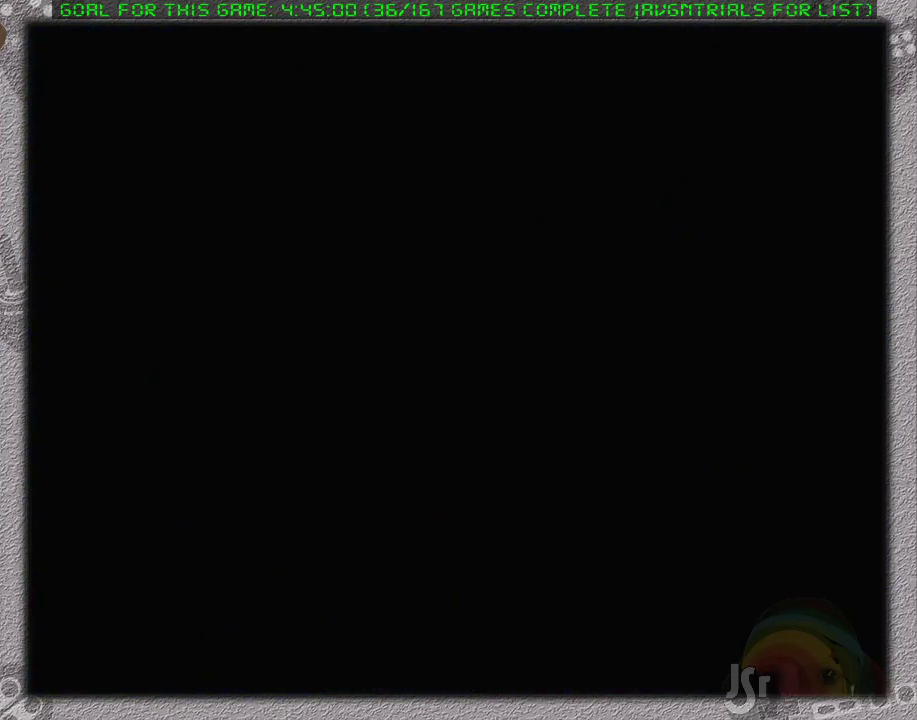
{"buttons": ["DPAD_RIGHT"], "events": []}
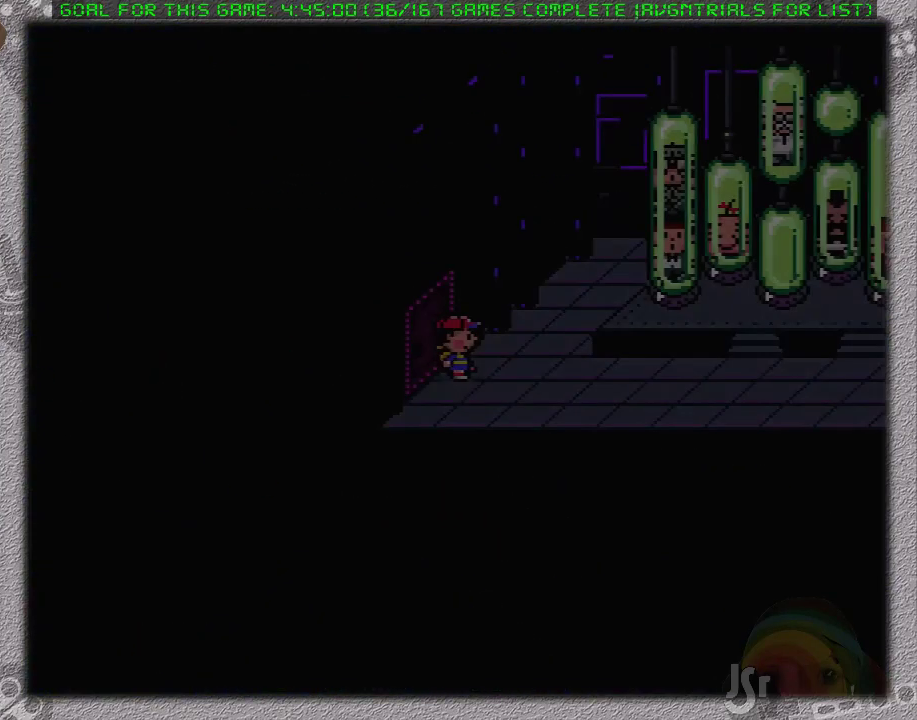
{"buttons": ["DPAD_RIGHT"], "events": []}
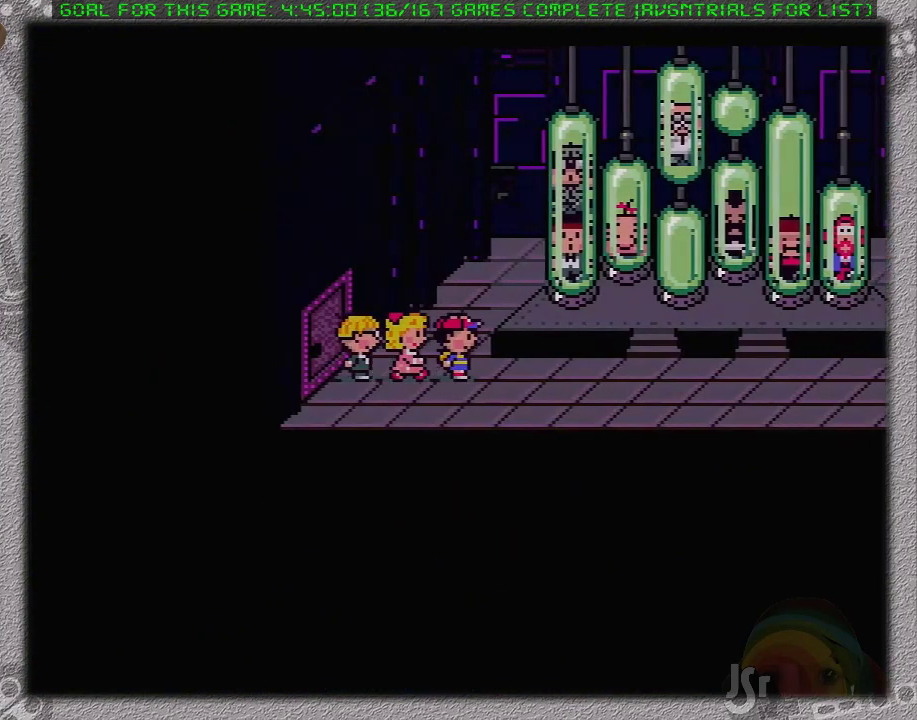
{"buttons": ["DPAD_RIGHT"], "events": []}
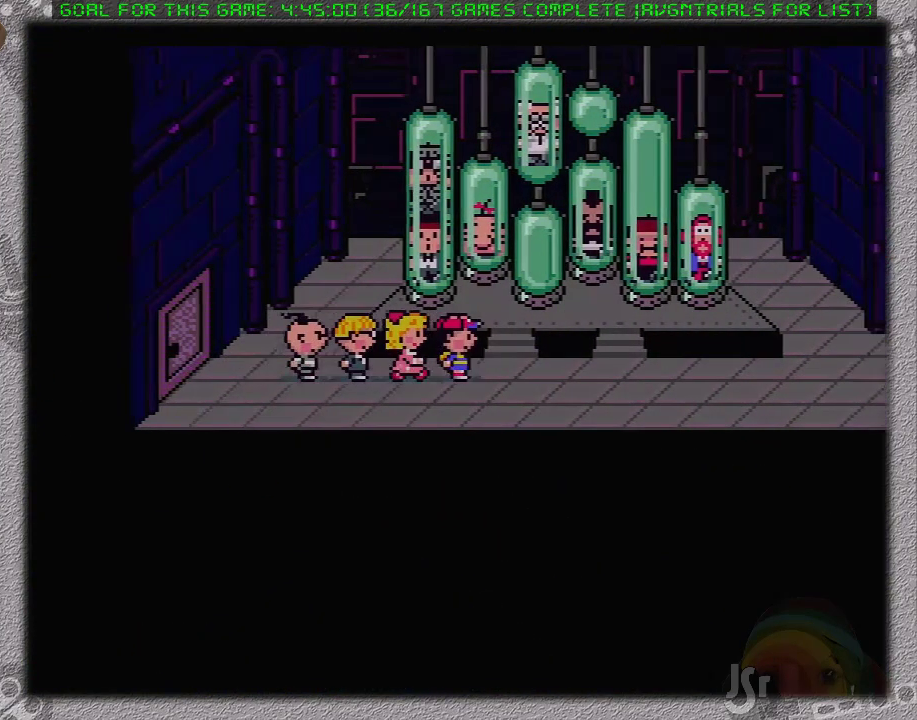
{"buttons": ["DPAD_RIGHT"], "events": []}
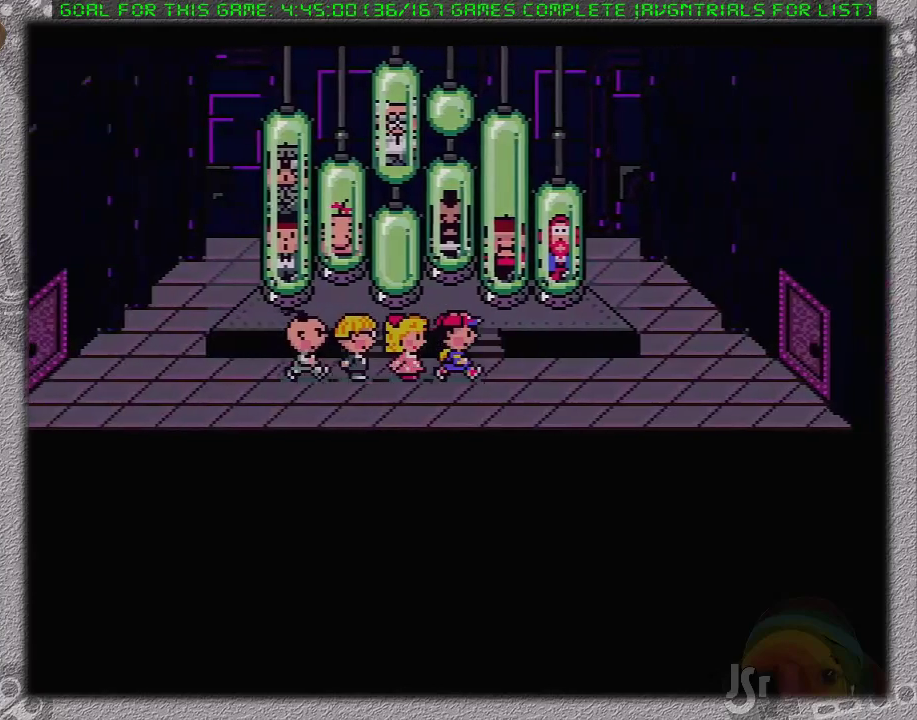
{"buttons": ["DPAD_RIGHT"], "events": []}
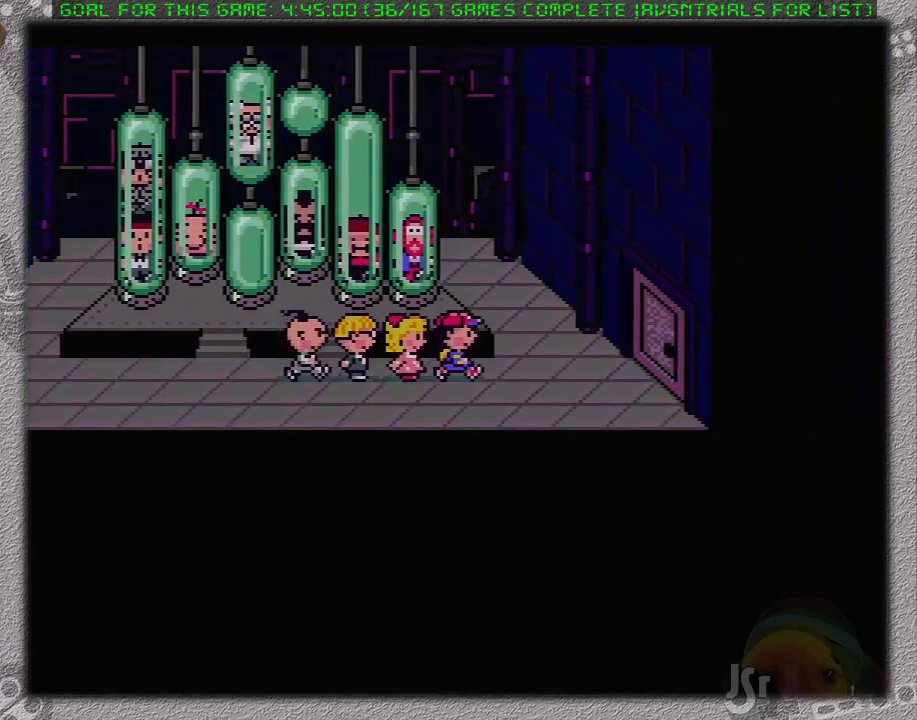
{"buttons": ["DPAD_RIGHT"], "events": []}
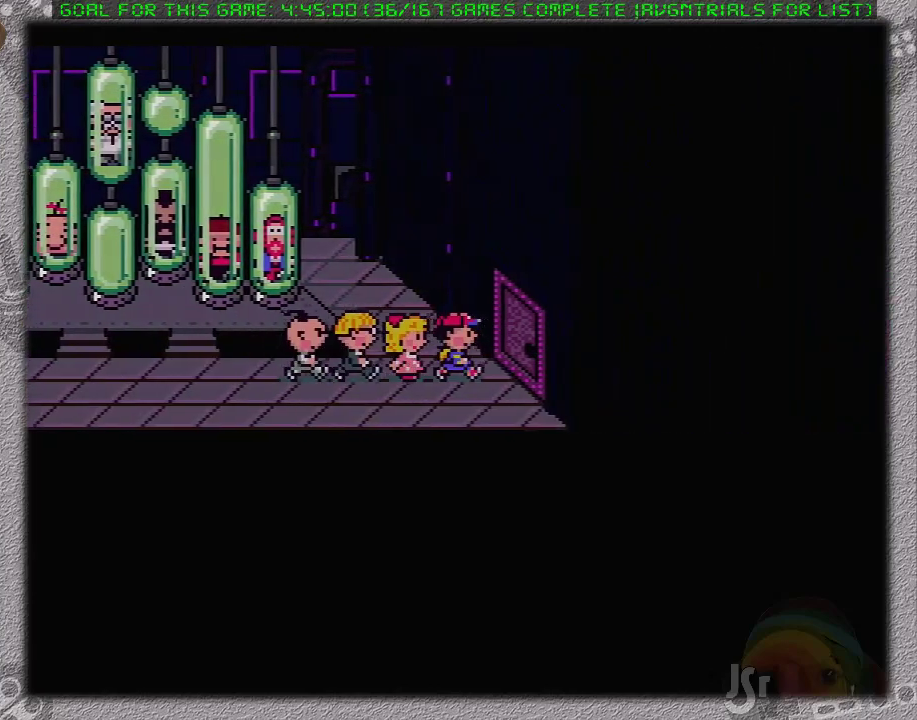
{"buttons": [], "events": [[217, "DPAD_RIGHT", "up"]]}
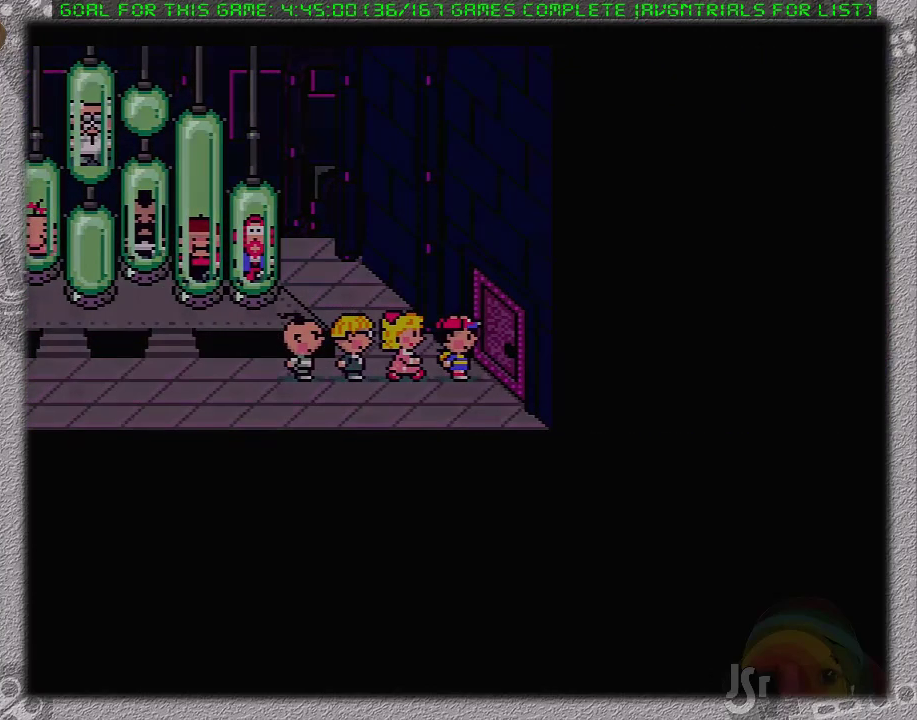
{"buttons": [], "events": []}
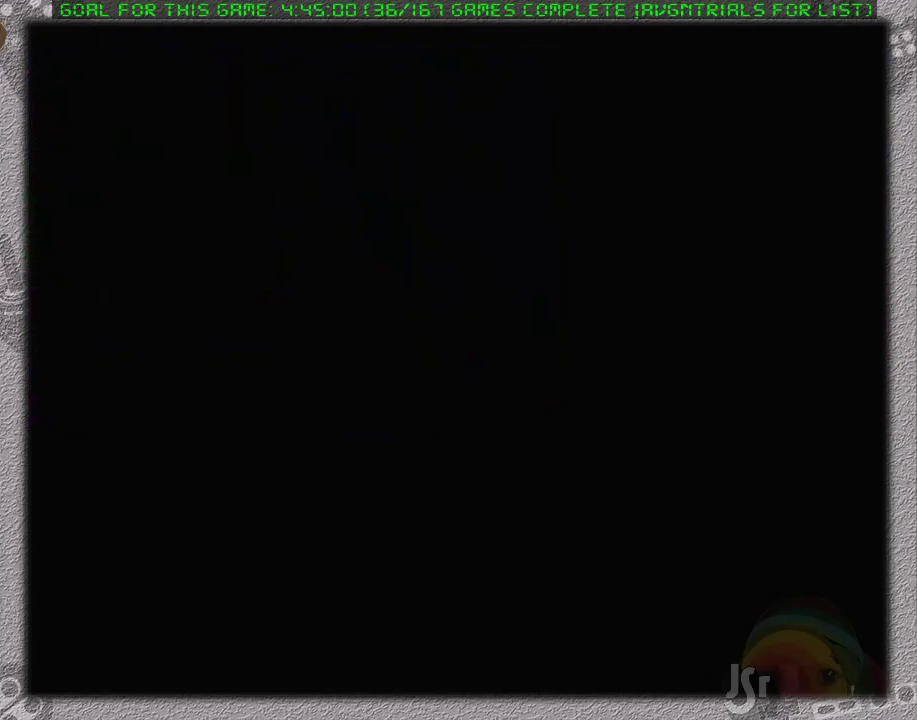
{"buttons": [], "events": []}
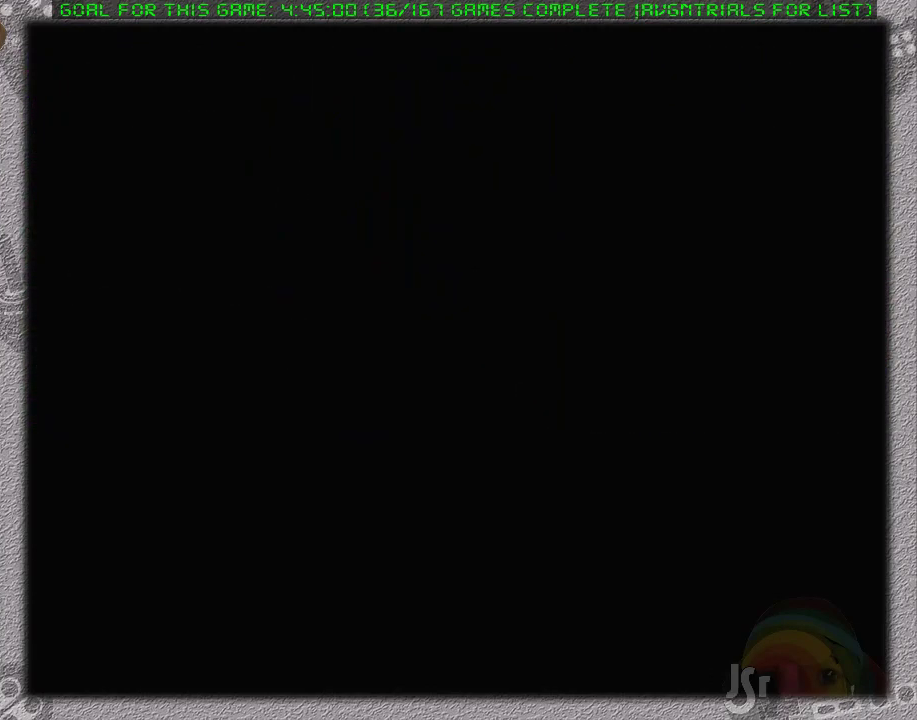
{"buttons": ["DPAD_RIGHT"], "events": [[50, "DPAD_RIGHT", "down"]]}
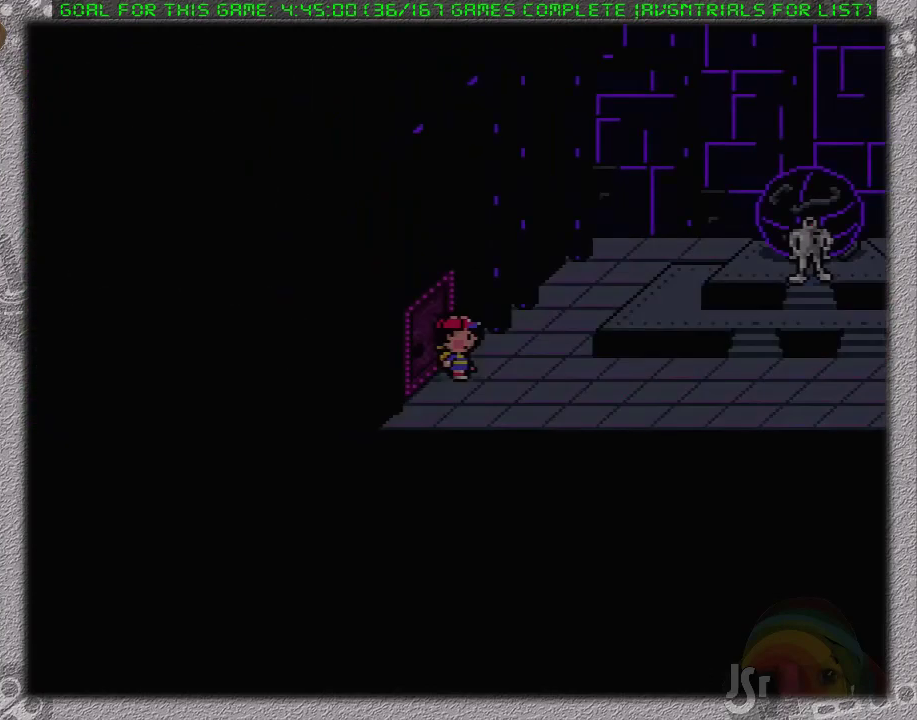
{"buttons": [], "events": [[117, "A", "down"], [233, "A", "up"], [233, "DPAD_DOWN", "down"], [233, "DPAD_RIGHT", "up"], [333, "A", "down"], [333, "DPAD_DOWN", "up"], [467, "A", "up"]]}
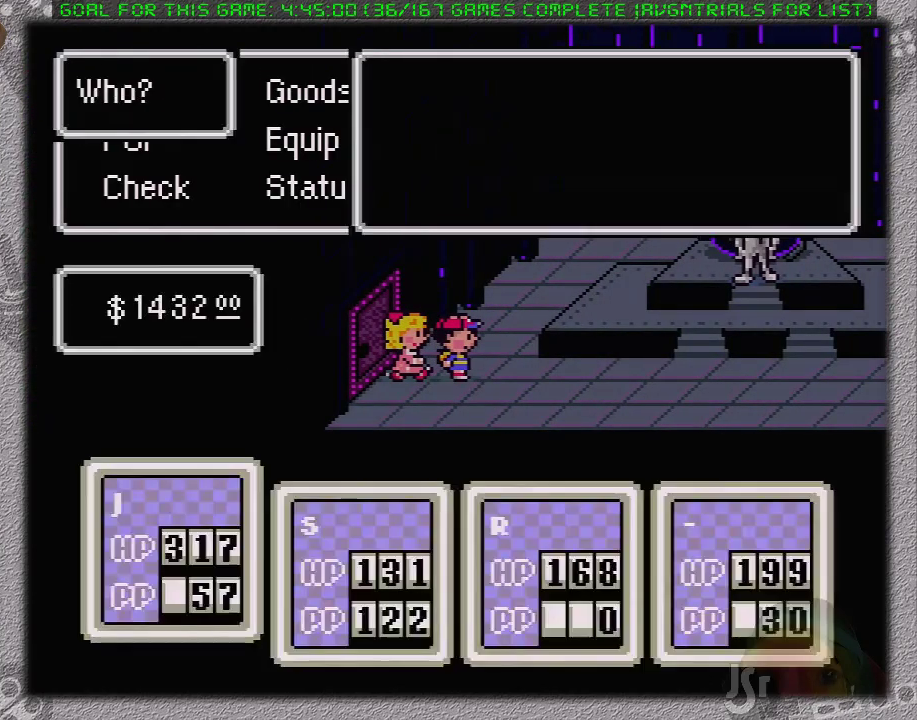
{"buttons": [], "events": []}
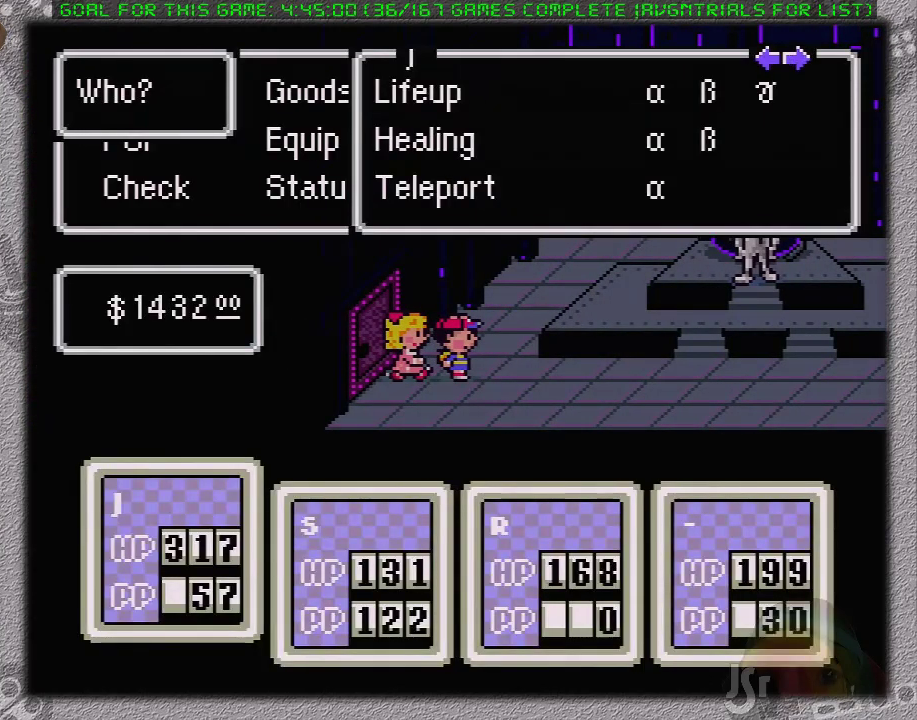
{"buttons": [], "events": [[250, "B", "down"], [383, "B", "up"]]}
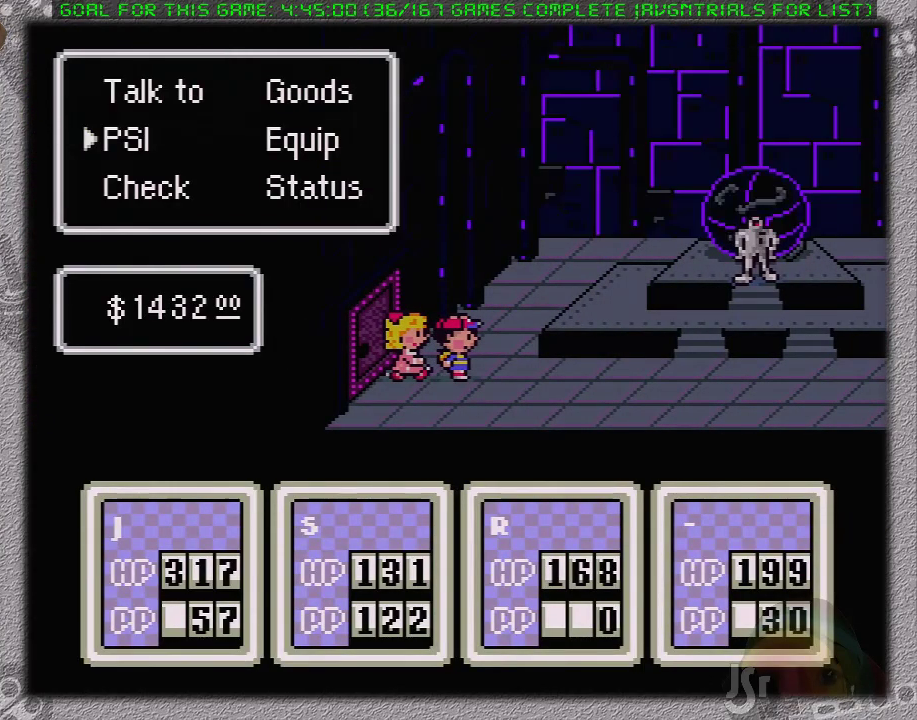
{"buttons": ["DPAD_RIGHT"], "events": [[283, "B", "down"], [317, "B", "up"], [317, "DPAD_RIGHT", "down"]]}
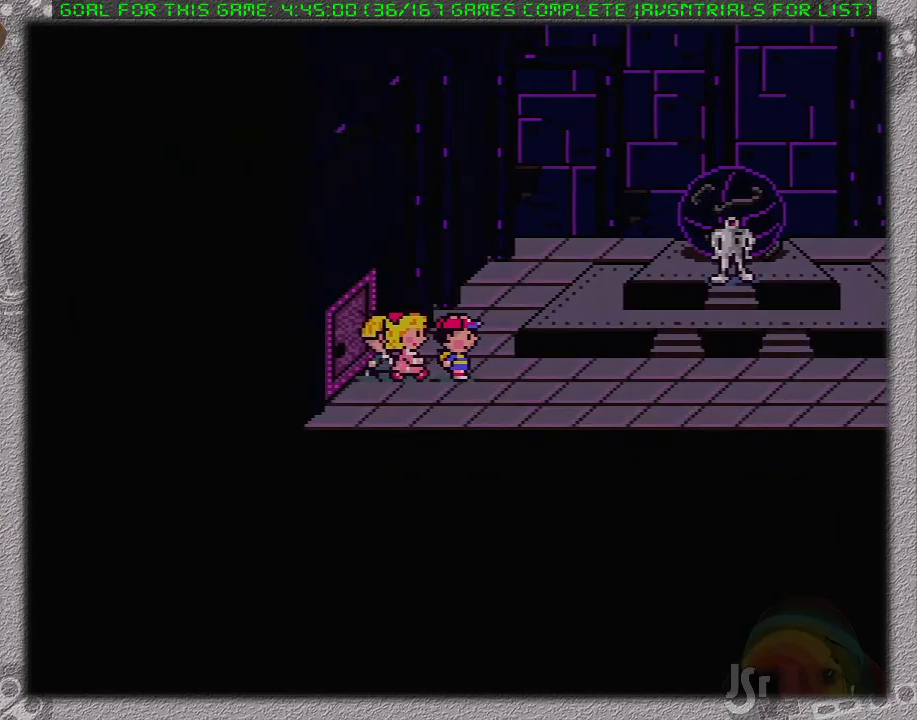
{"buttons": ["DPAD_RIGHT"], "events": []}
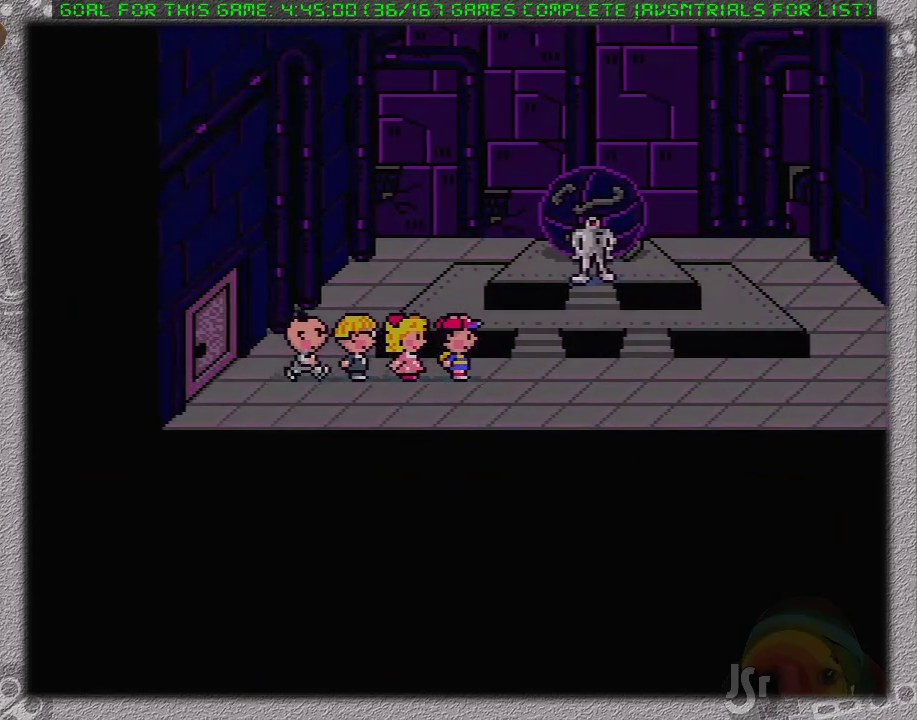
{"buttons": ["DPAD_RIGHT"]}
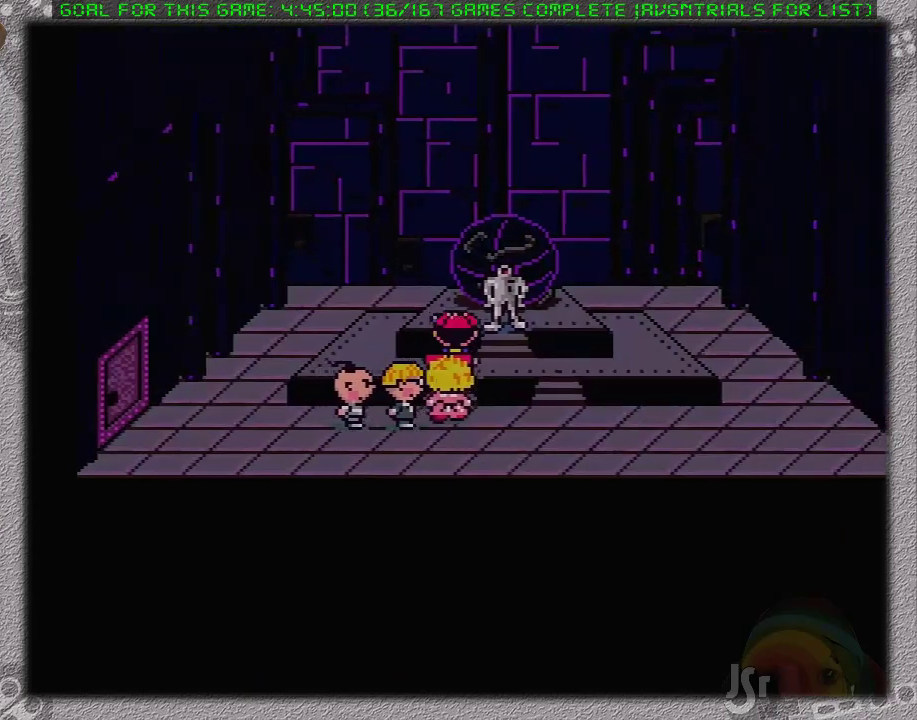
{"buttons": [], "events": [[50, "DPAD_UP", "down"], [267, "L1", "down"], [333, "DPAD_RIGHT", "up"], [433, "DPAD_UP", "up"], [433, "L1", "up"]]}
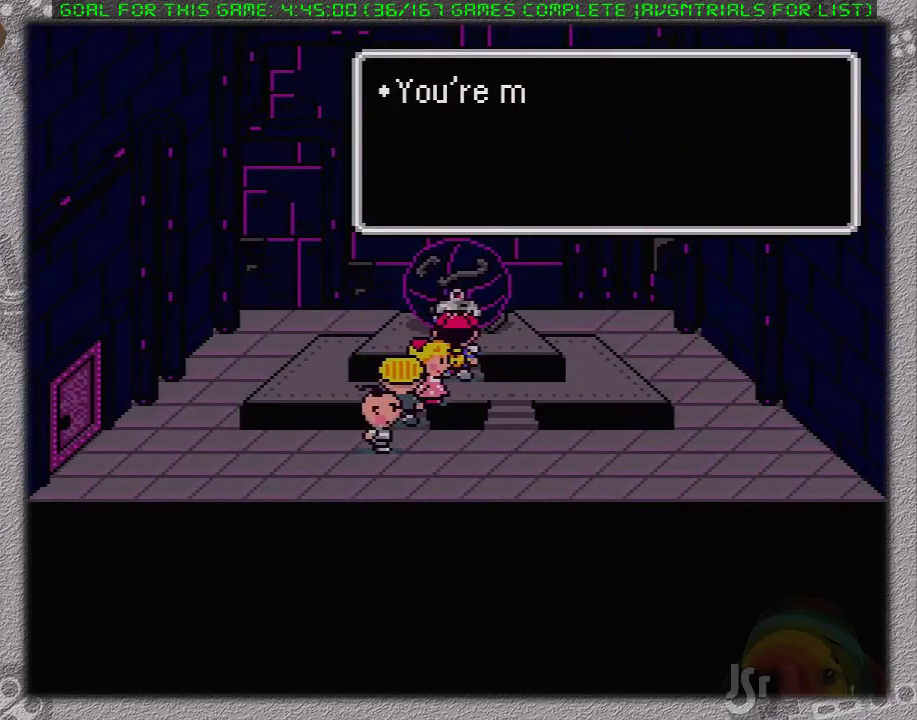
{"buttons": ["A", "L1"], "events": [[150, "A", "down"], [183, "L1", "down"], [200, "A", "up"], [267, "L1", "up"], [333, "L1", "down"], [400, "L1", "up"], [450, "A", "down"], [483, "L1", "down"]]}
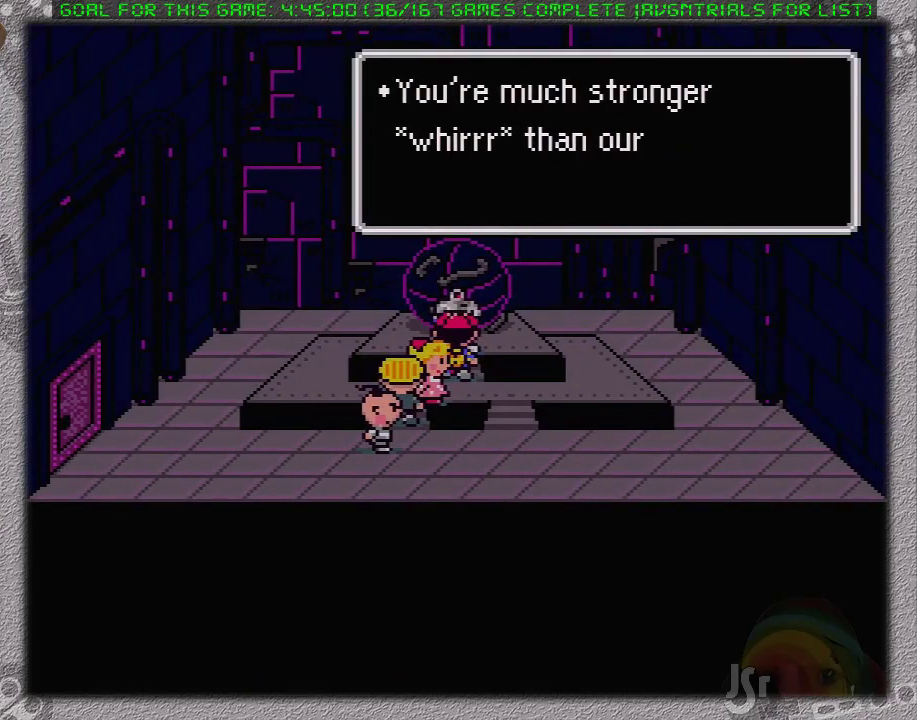
{"buttons": ["L1"], "events": [[17, "A", "up"], [50, "L1", "up"], [117, "A", "down"], [150, "L1", "down"], [167, "A", "up"], [200, "L1", "up"], [233, "A", "down"], [267, "L1", "down"], [333, "A", "up"], [367, "L1", "up"], [400, "A", "down"], [433, "L1", "down"], [483, "A", "up"]]}